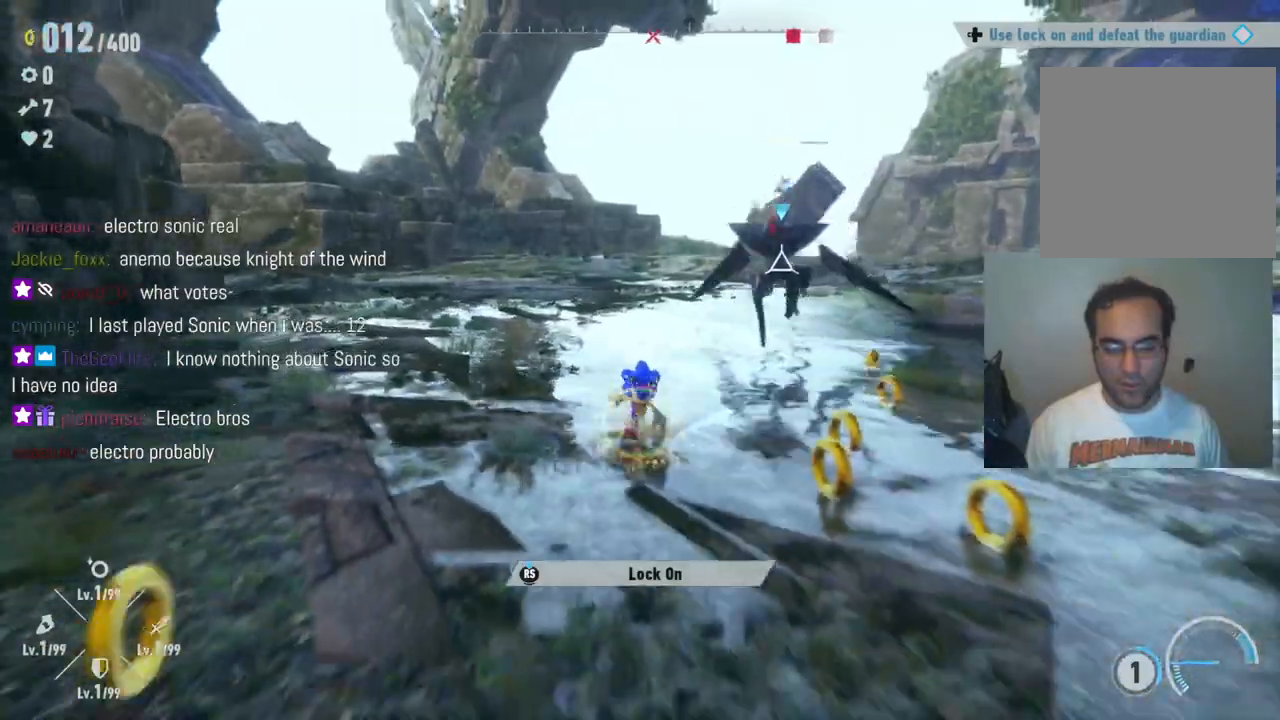
Gameplay with a controller (Xbox layout); each line is a JSON object with the inputs held at the frame after it. "events" lists button and stick changes between this image and that frame as [ms after this image, input, new state], when the widget could be followed in between. Not read: L3 R3.
{"buttons": [], "left_stick": "up-right", "right_stick": "center", "events": [[150, "left_stick", "down-right"], [350, "left_stick", "up-right"]]}
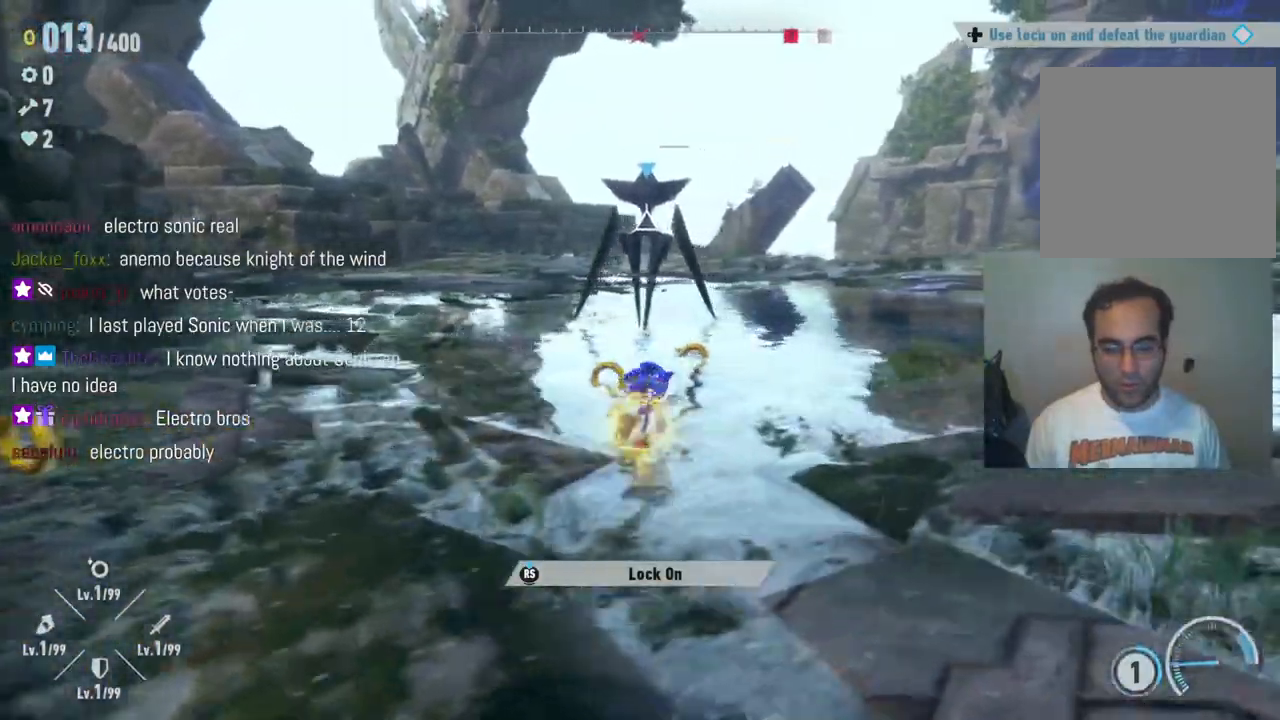
{"buttons": ["R2"], "left_stick": "up", "right_stick": "center", "events": [[17, "left_stick", "up"], [217, "A", "down"], [467, "A", "up"], [500, "R2", "down"]]}
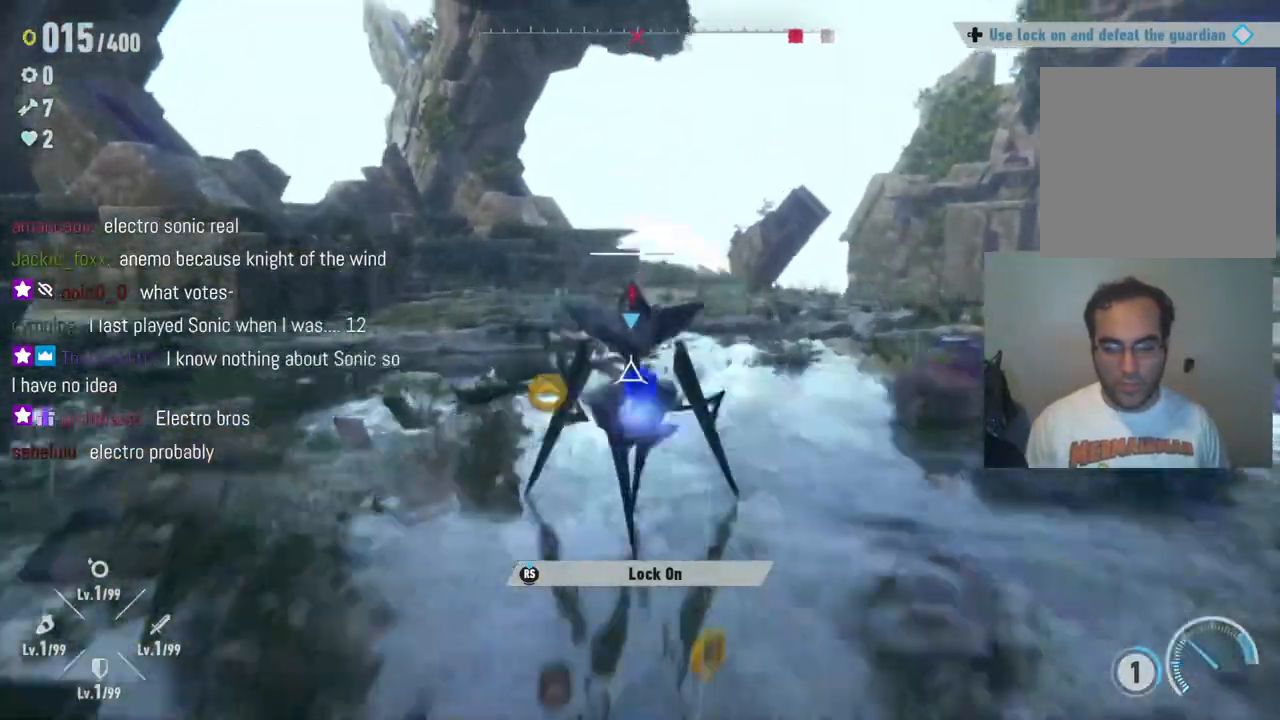
{"buttons": ["X"], "left_stick": "up-left", "right_stick": "center", "events": [[83, "X", "down"], [117, "R2", "up"], [250, "X", "up"], [400, "X", "down"], [417, "left_stick", "up-left"]]}
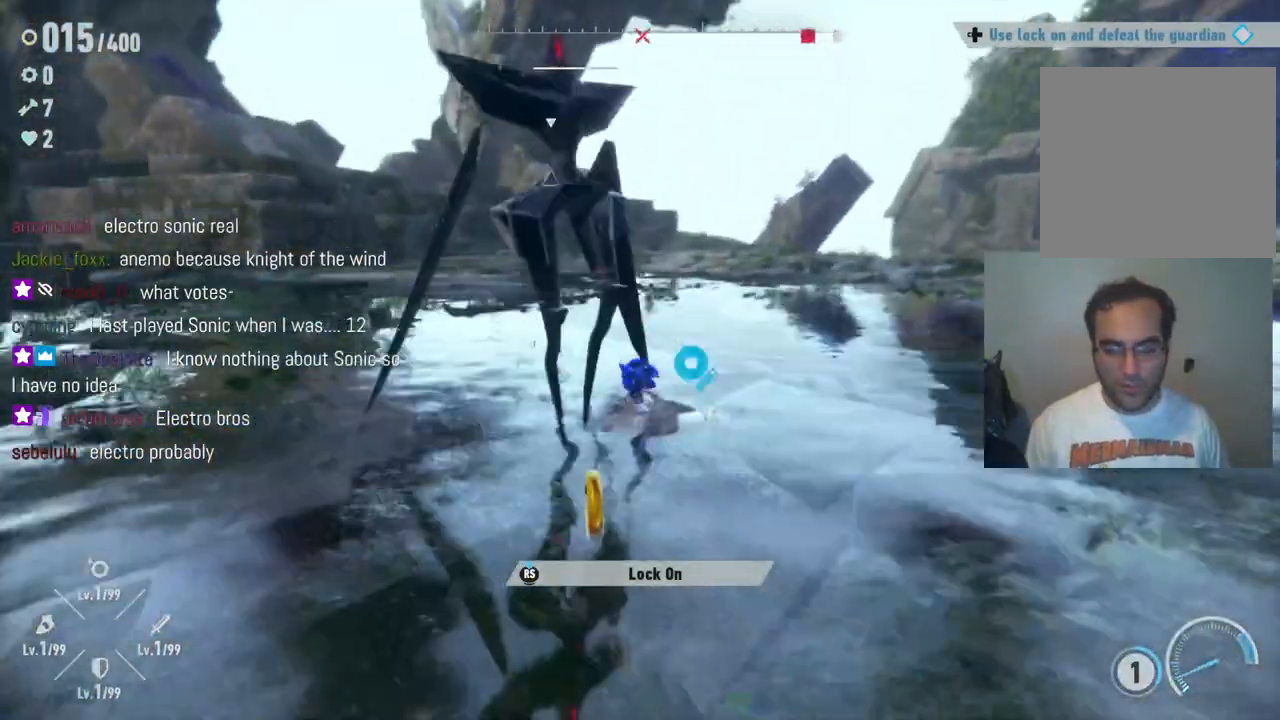
{"buttons": ["X"], "left_stick": "down-right", "right_stick": "center", "events": [[83, "left_stick", "left"], [233, "A", "down"], [417, "left_stick", "down-right"], [500, "A", "up"]]}
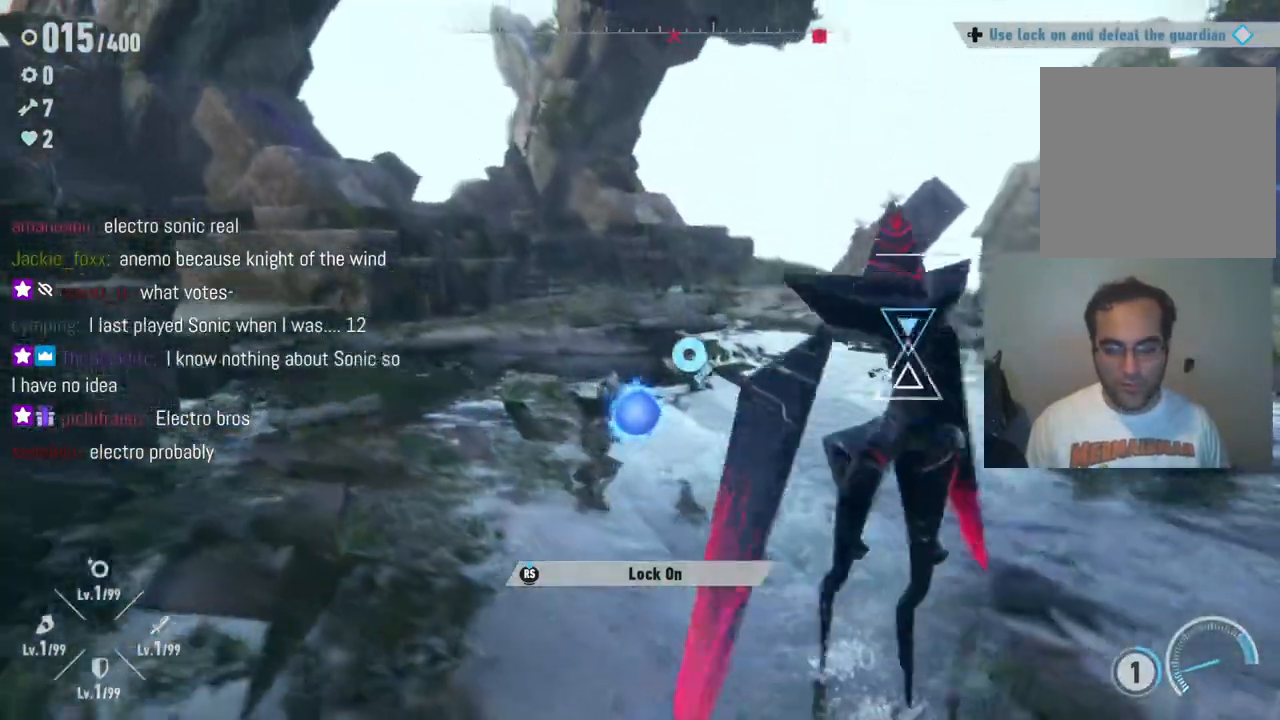
{"buttons": ["X"], "left_stick": "right", "right_stick": "center", "events": [[317, "X", "up"], [383, "left_stick", "right"], [417, "X", "down"]]}
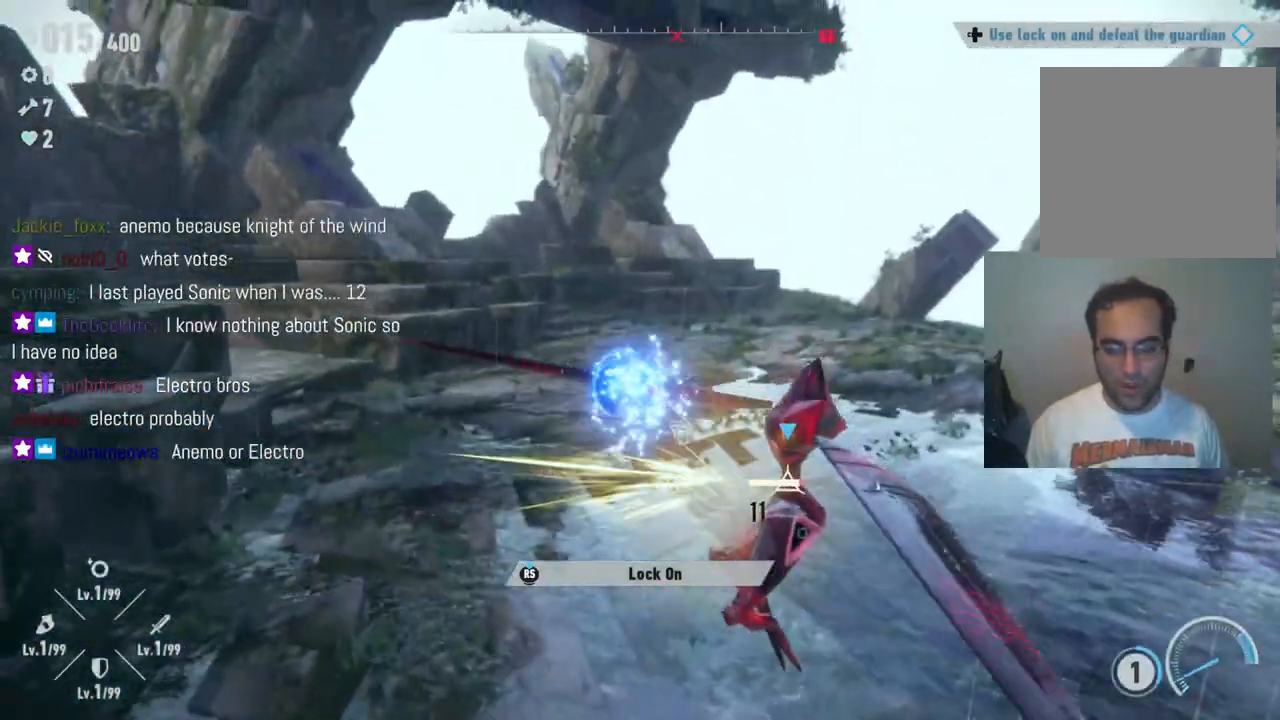
{"buttons": ["X"], "left_stick": "right", "right_stick": "center", "events": [[33, "X", "up"], [133, "X", "down"], [267, "X", "up"], [333, "X", "down"], [450, "X", "up"], [500, "X", "down"]]}
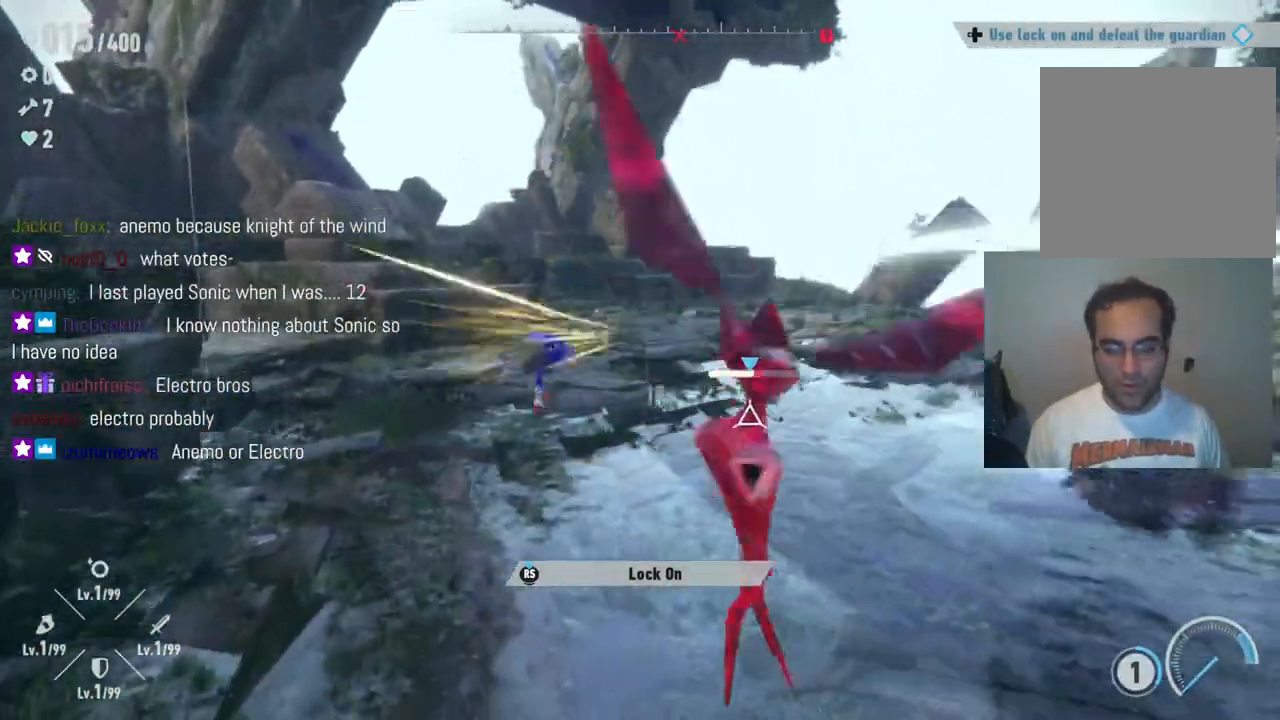
{"buttons": ["R2"], "left_stick": "right", "right_stick": "center", "events": [[150, "X", "up"], [250, "X", "down"], [367, "R2", "down"], [417, "X", "up"]]}
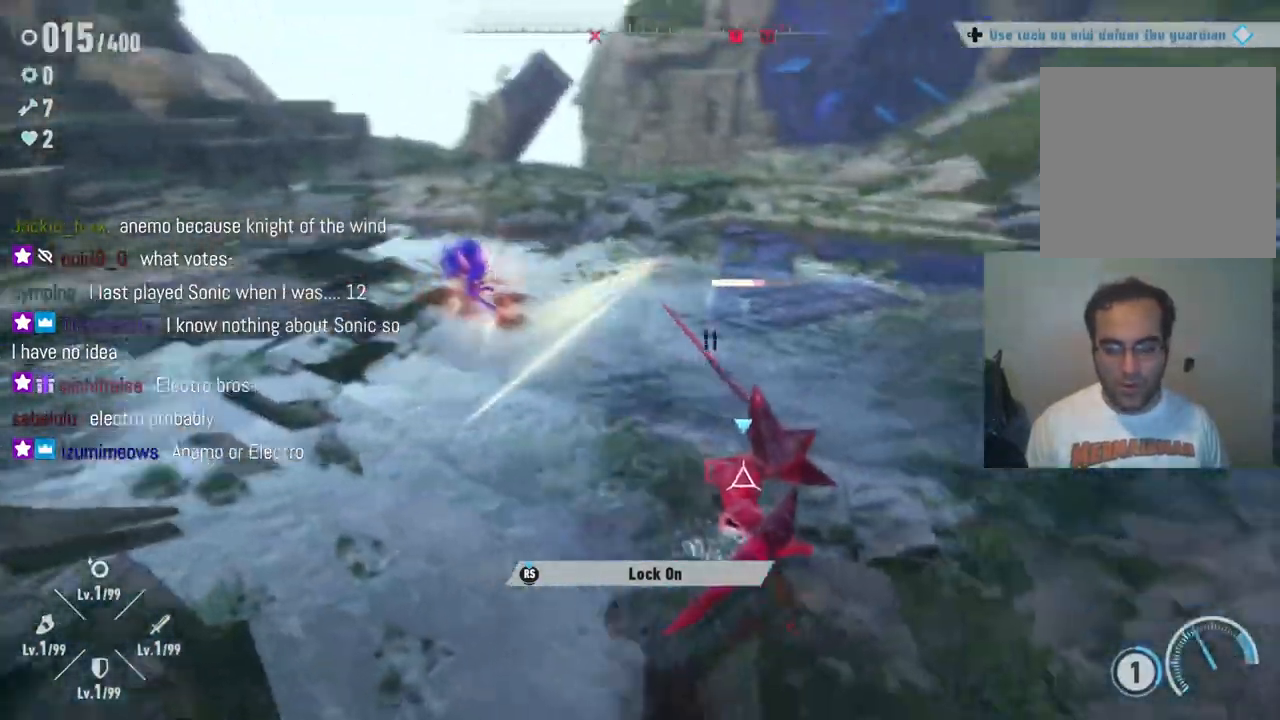
{"buttons": [], "left_stick": "up-right", "right_stick": "center", "events": [[50, "R2", "up"], [50, "left_stick", "up-right"], [200, "R2", "down"], [317, "left_stick", "up"], [350, "R2", "up"], [483, "left_stick", "up-right"]]}
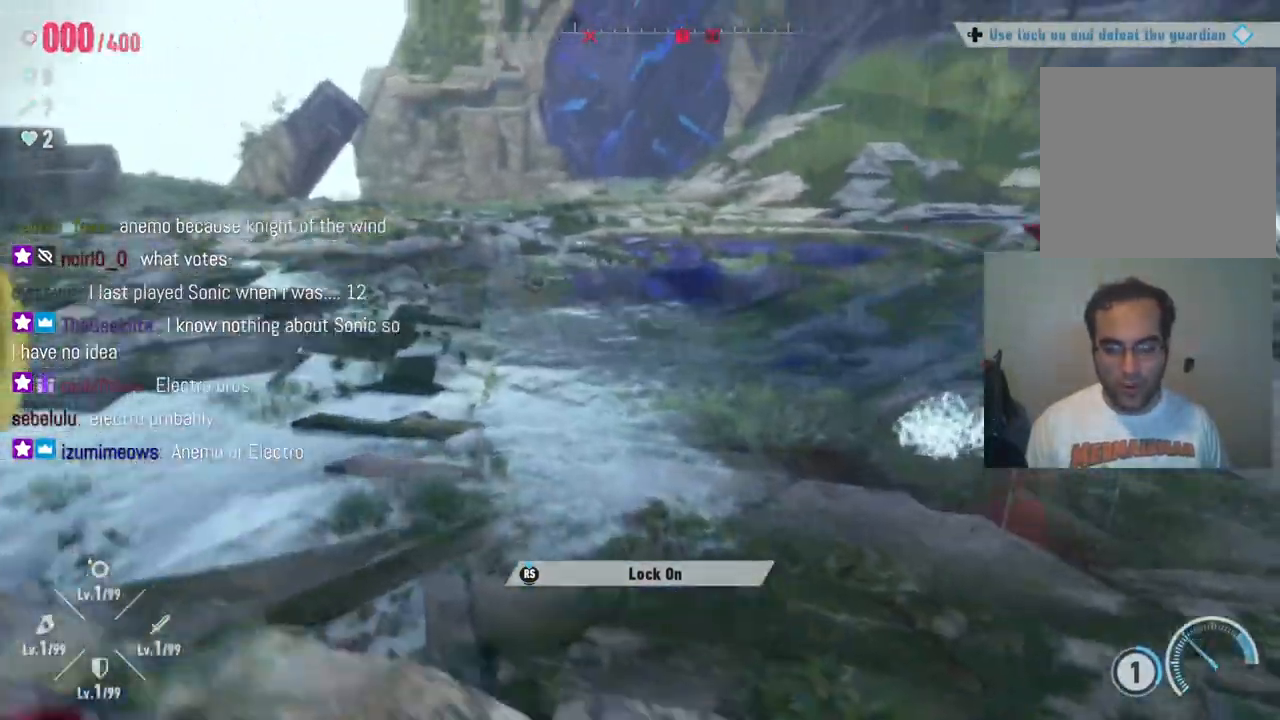
{"buttons": ["A"], "left_stick": "up-right", "right_stick": "center", "events": [[50, "A", "down"], [200, "A", "up"], [450, "A", "down"]]}
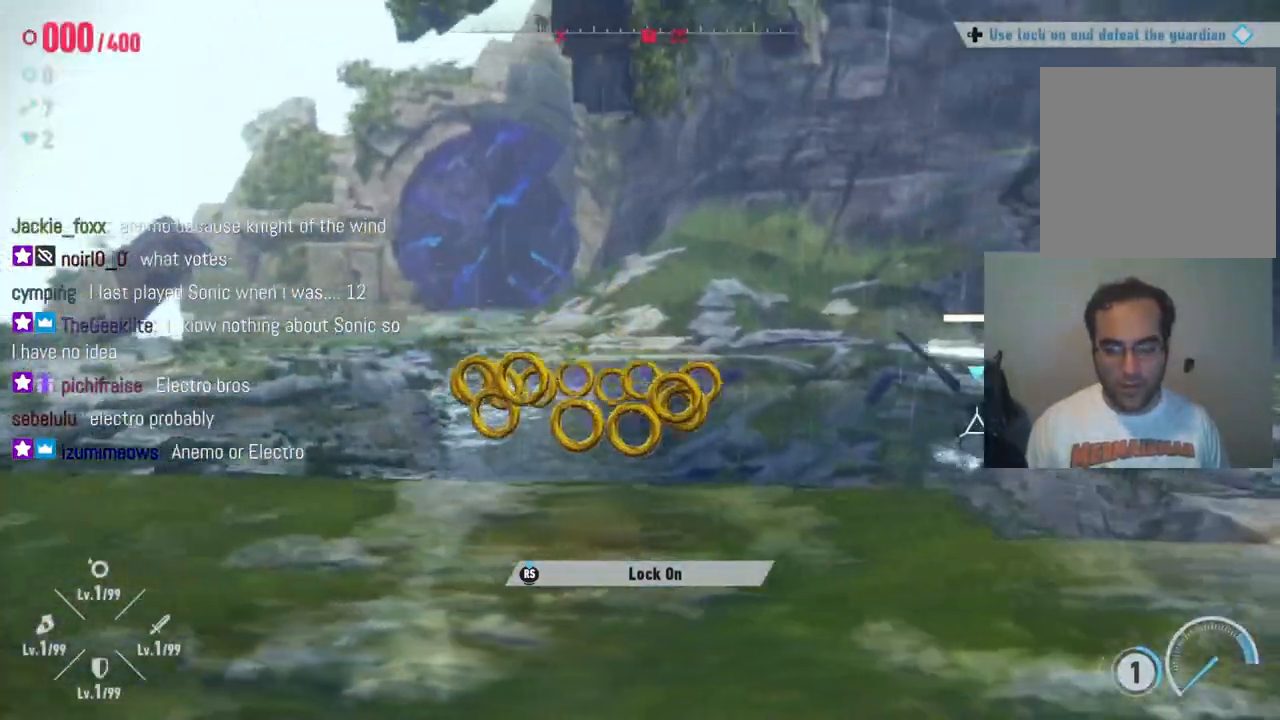
{"buttons": [], "left_stick": "up", "right_stick": "down-left", "events": [[83, "A", "up"], [250, "left_stick", "up"], [317, "right_stick", "down-left"]]}
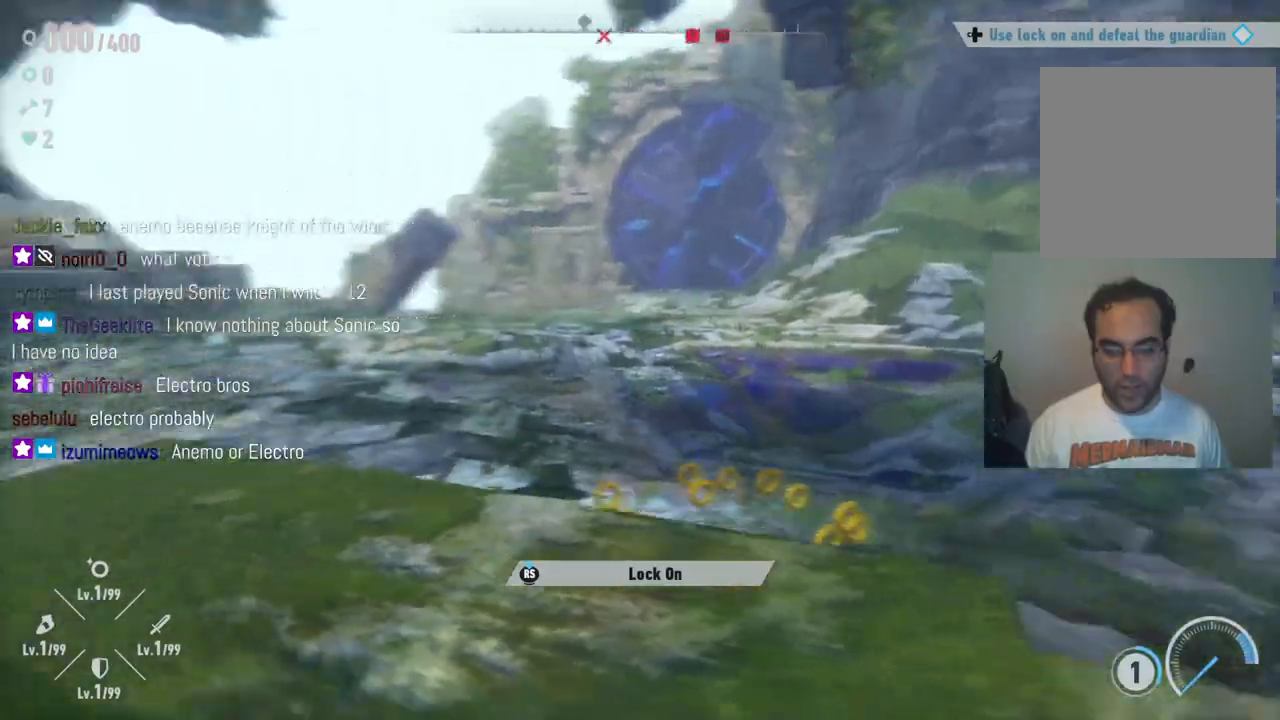
{"buttons": [], "left_stick": "up-right", "right_stick": "left", "events": [[17, "left_stick", "up-right"], [500, "right_stick", "left"]]}
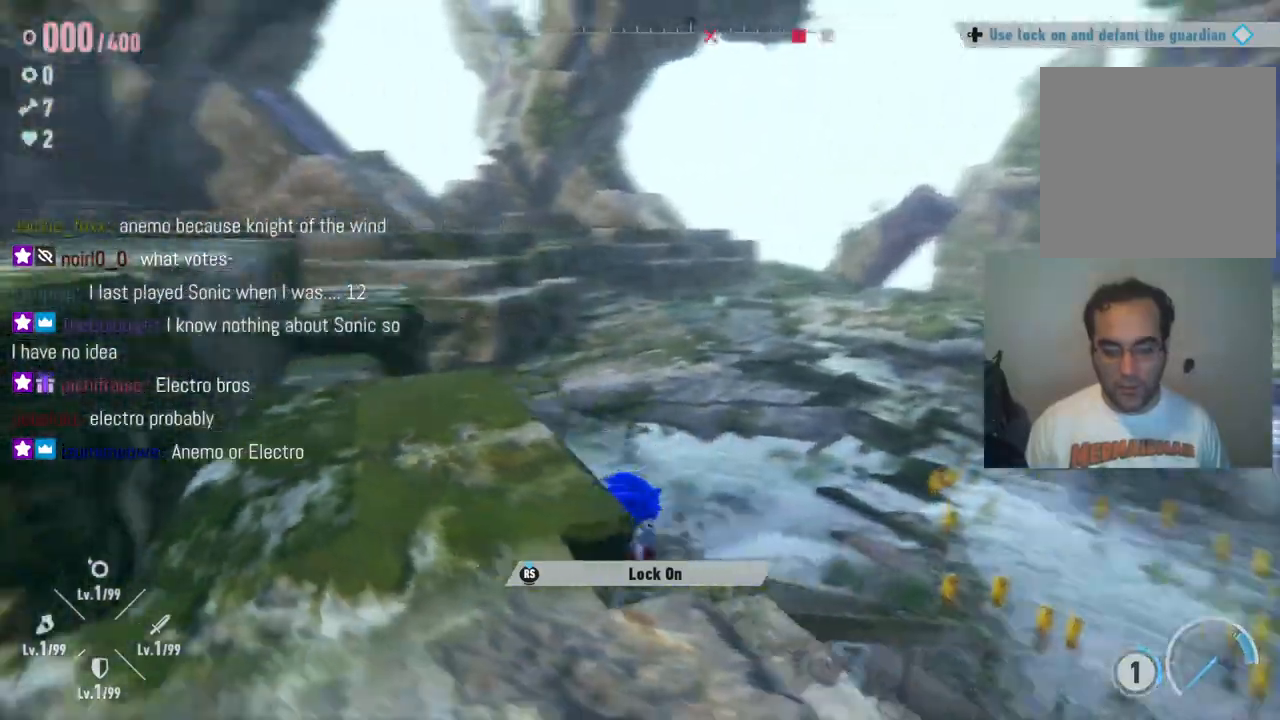
{"buttons": [], "left_stick": "up-right", "right_stick": "right", "events": [[133, "right_stick", "center"], [417, "right_stick", "right"]]}
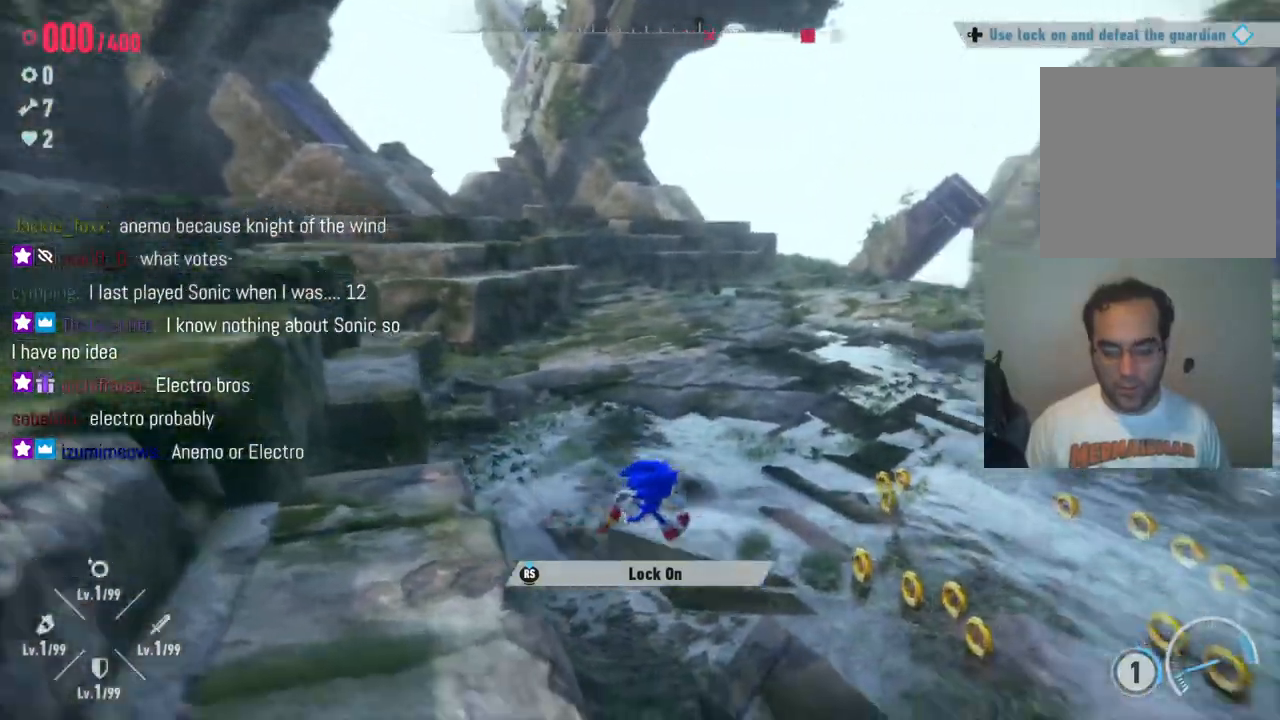
{"buttons": [], "left_stick": "up-right", "right_stick": "right", "events": [[33, "right_stick", "down-right"], [183, "left_stick", "up"], [250, "right_stick", "right"], [467, "left_stick", "up-right"]]}
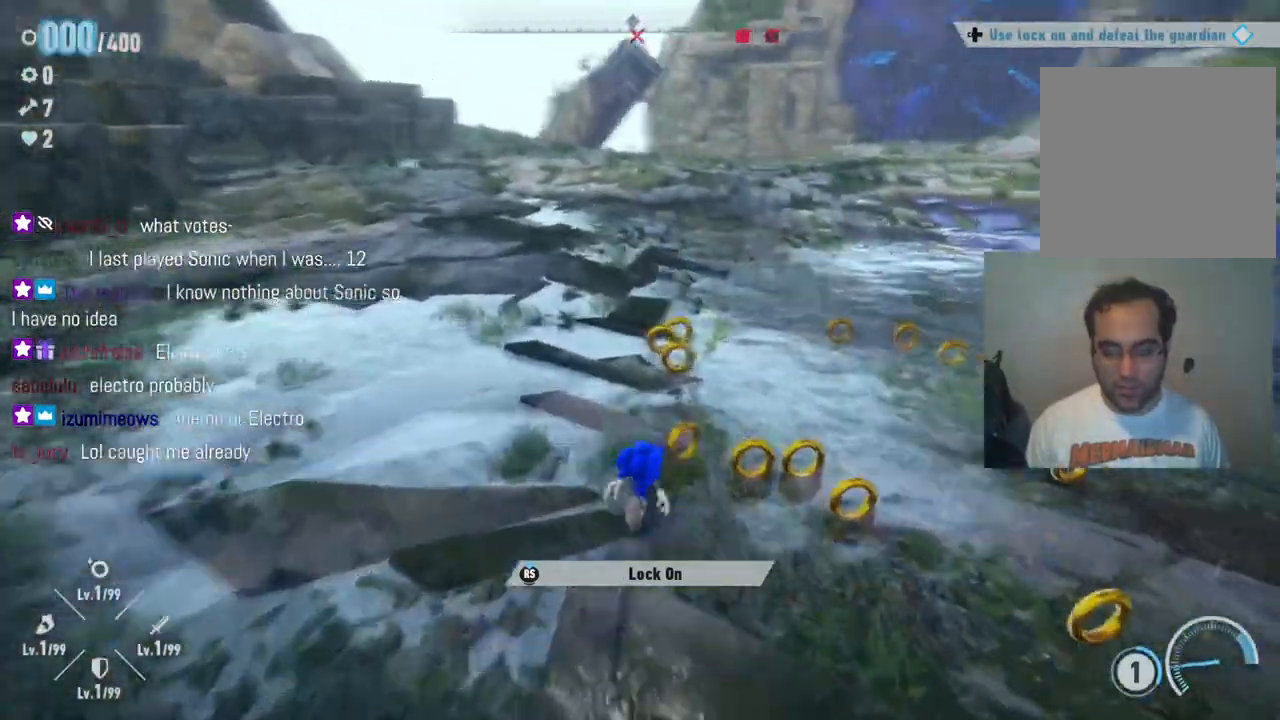
{"buttons": [], "left_stick": "up", "right_stick": "center", "events": [[417, "left_stick", "up"], [467, "right_stick", "center"]]}
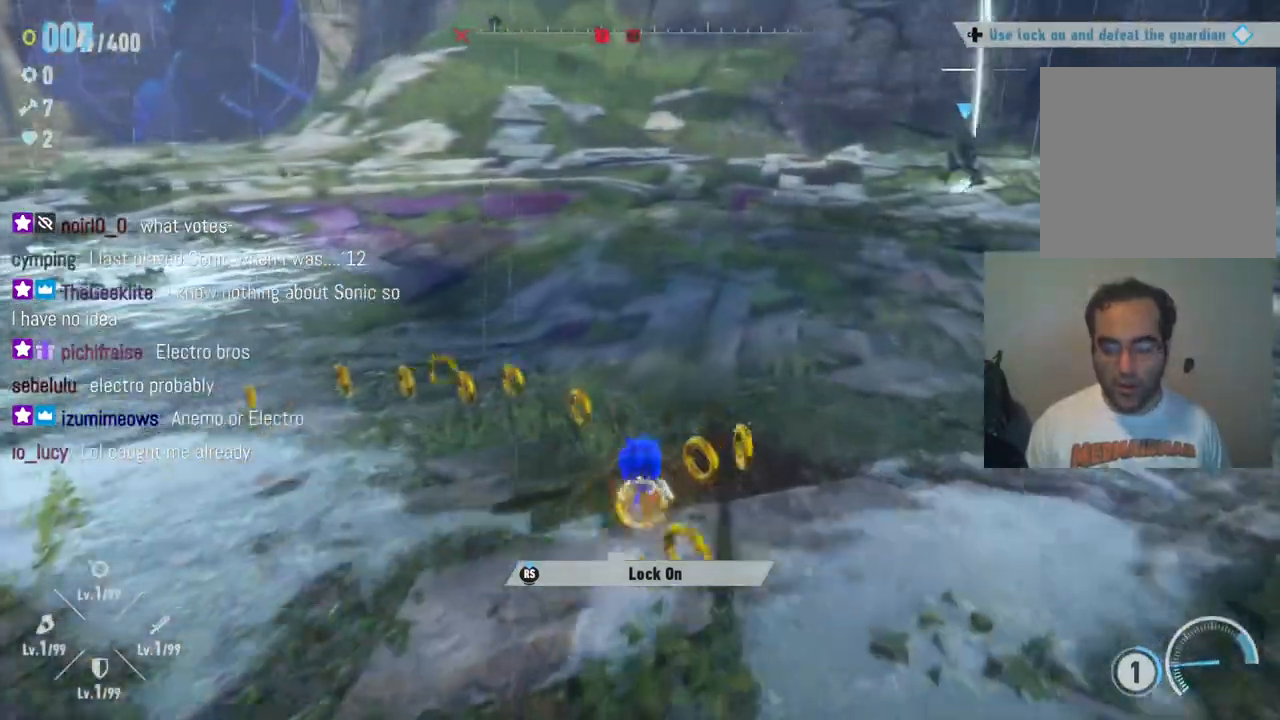
{"buttons": [], "left_stick": "down-left", "right_stick": "center", "events": [[33, "left_stick", "up-left"], [350, "left_stick", "left"], [467, "left_stick", "down-left"]]}
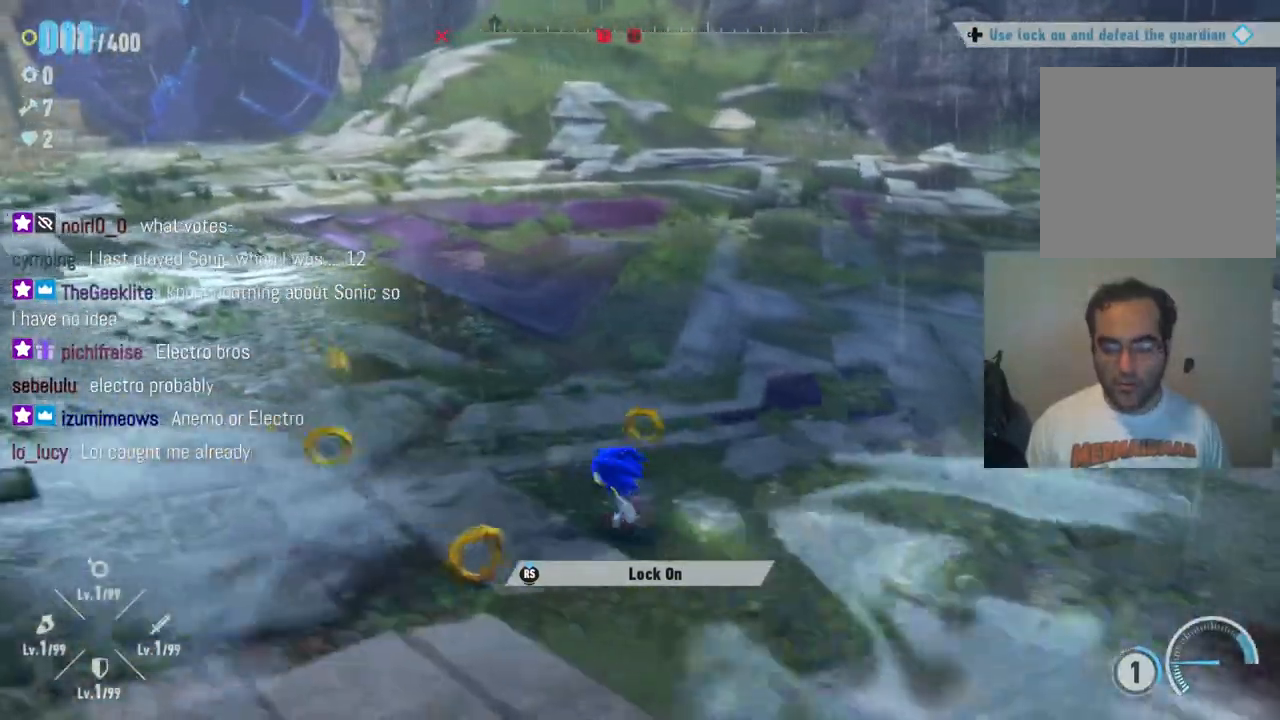
{"buttons": [], "left_stick": "down-left", "right_stick": "center", "events": [[100, "left_stick", "down"], [350, "left_stick", "down-left"]]}
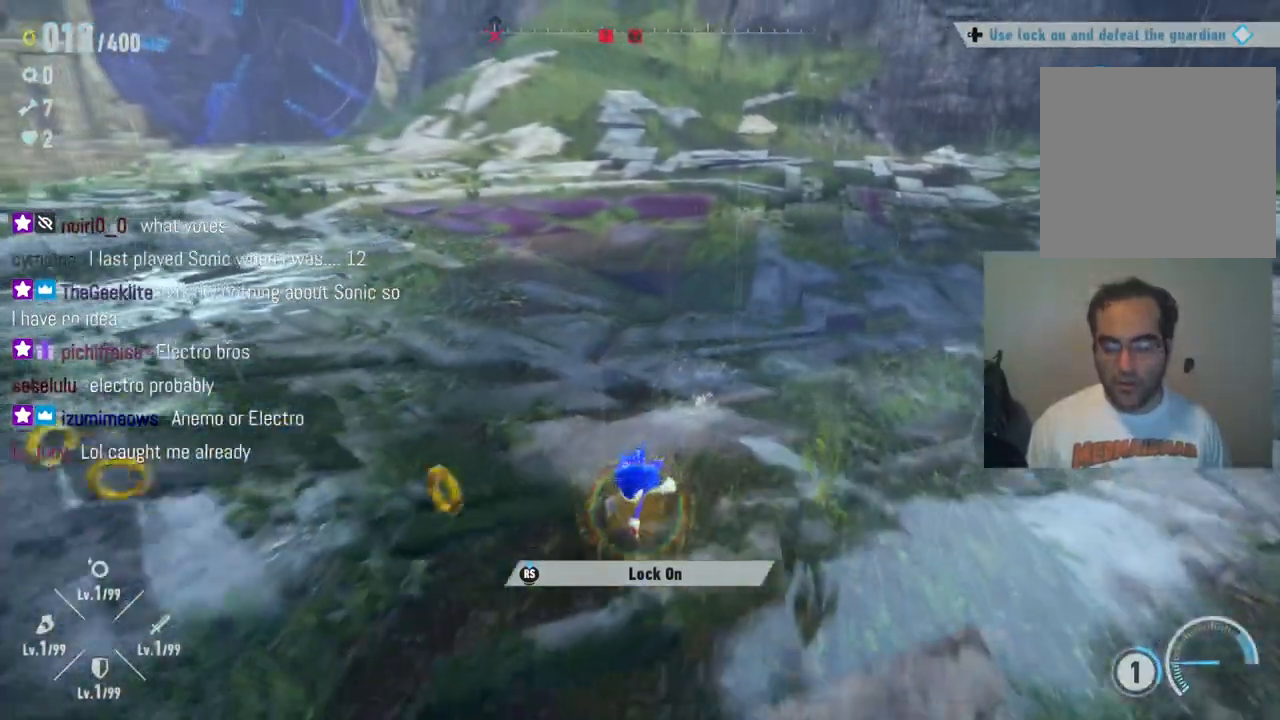
{"buttons": [], "left_stick": "right", "right_stick": "center", "events": [[83, "left_stick", "down-right"], [133, "left_stick", "right"]]}
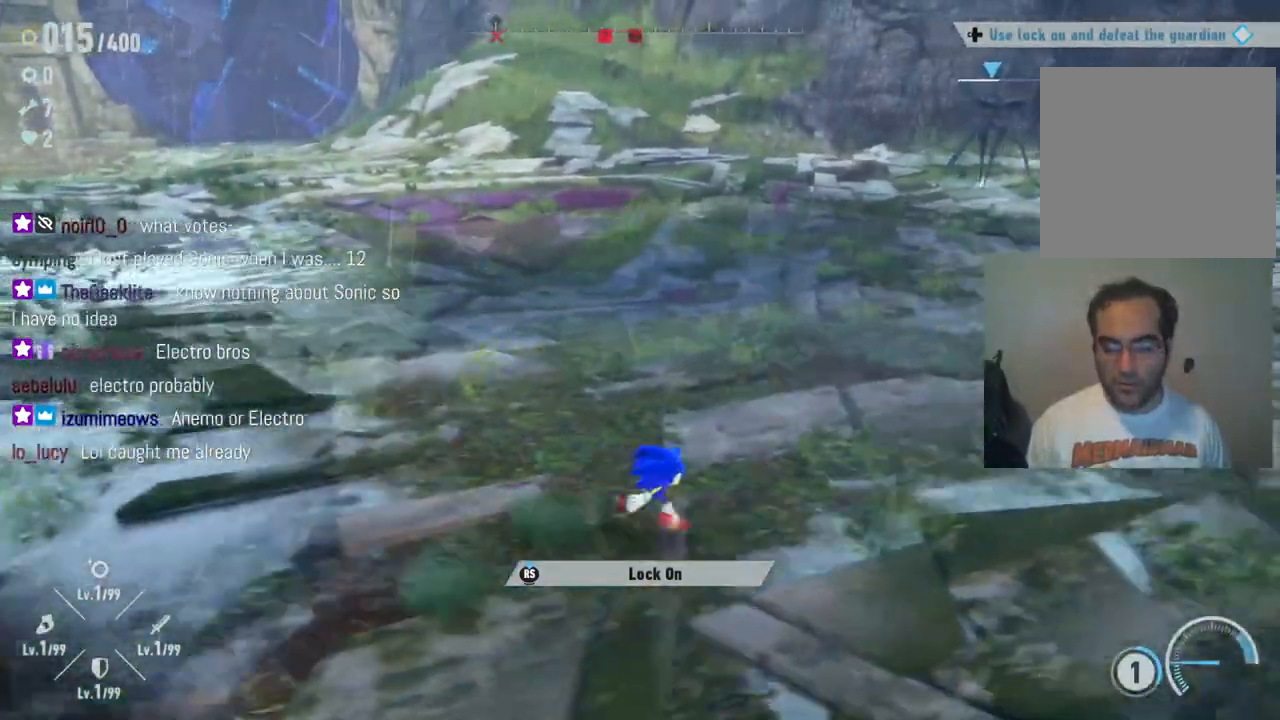
{"buttons": [], "left_stick": "up-right", "right_stick": "center", "events": [[117, "left_stick", "up-right"]]}
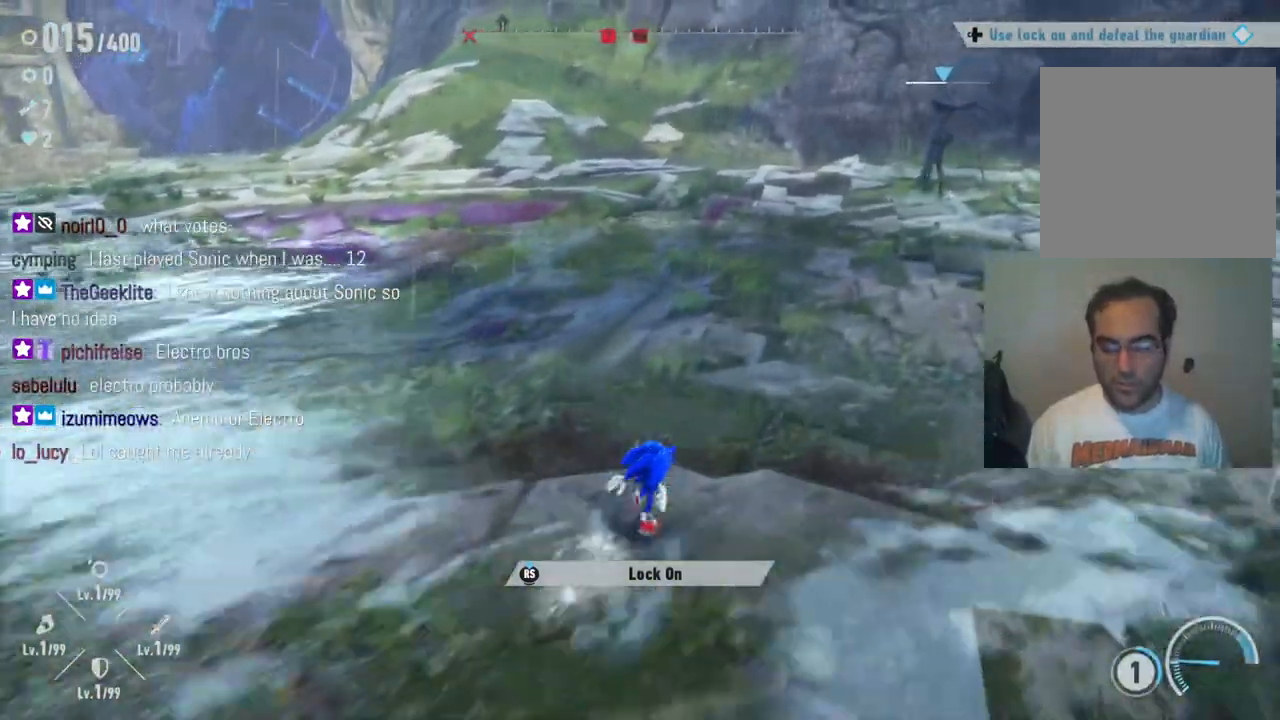
{"buttons": ["A"], "left_stick": "up-right", "right_stick": "center", "events": [[267, "A", "down"]]}
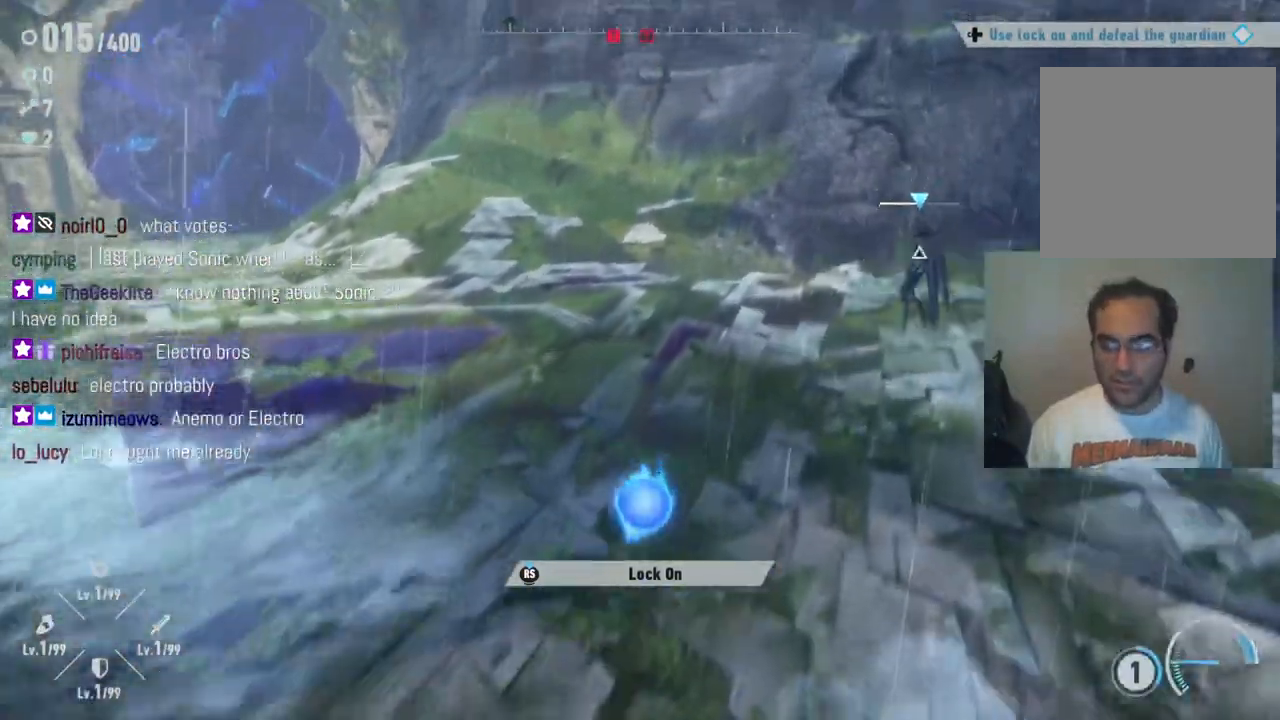
{"buttons": ["R2"], "left_stick": "up-right", "right_stick": "center", "events": [[117, "A", "up"], [167, "R2", "down"]]}
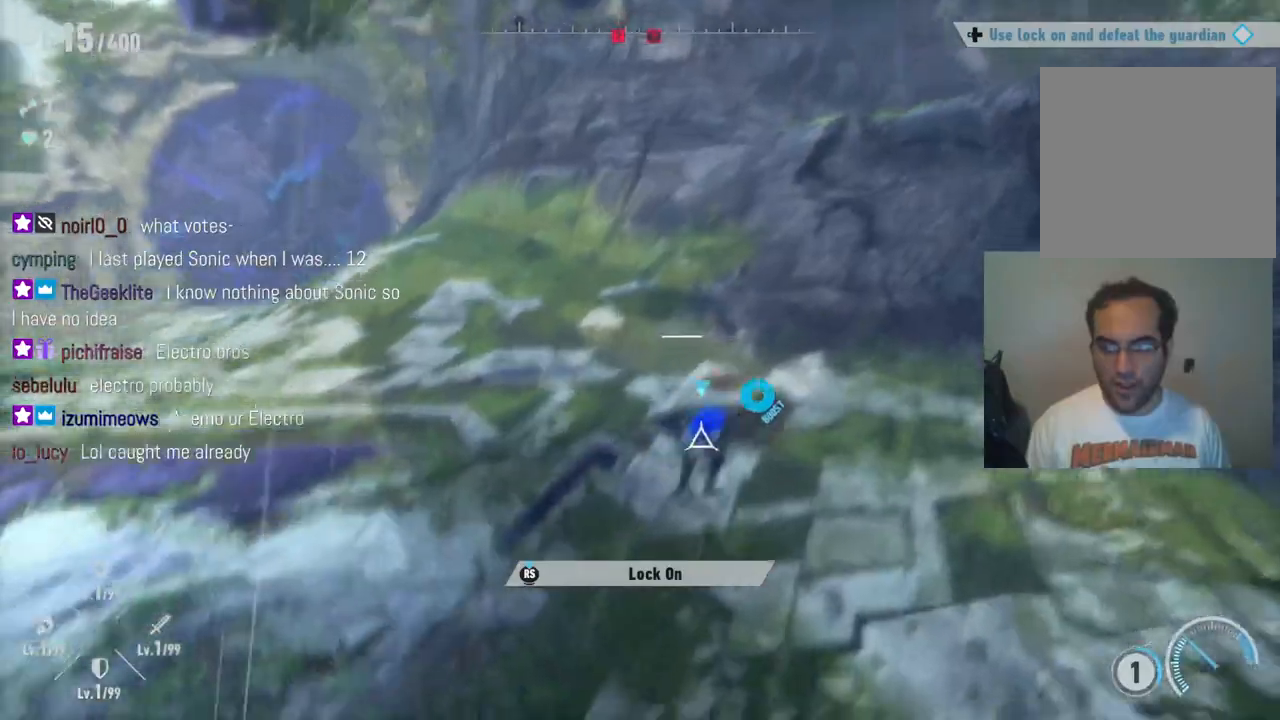
{"buttons": ["X"], "left_stick": "up-left", "right_stick": "center", "events": [[17, "R2", "up"], [83, "X", "down"], [167, "left_stick", "up-left"], [200, "X", "up"], [267, "X", "down"], [383, "X", "up"], [483, "X", "down"]]}
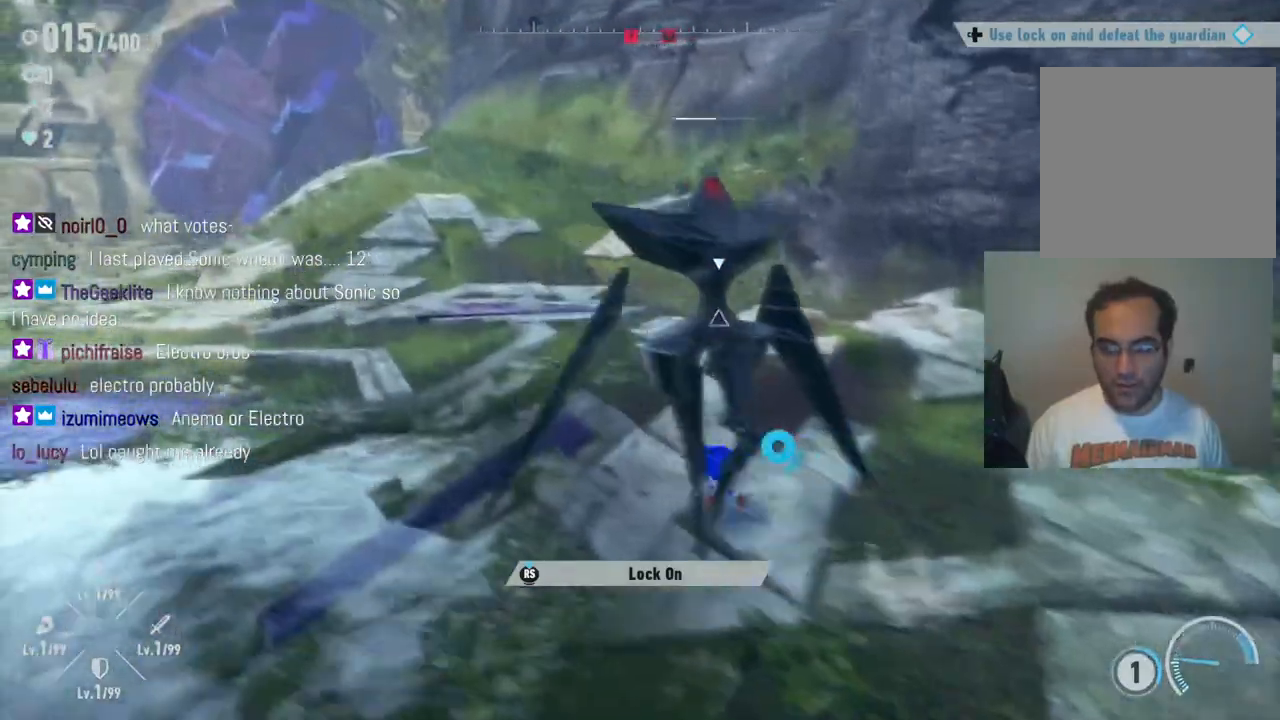
{"buttons": ["A"], "left_stick": "down-right", "right_stick": "center", "events": [[17, "left_stick", "left"], [100, "X", "up"], [200, "X", "down"], [217, "left_stick", "down"], [283, "left_stick", "down-right"], [300, "X", "up"], [400, "A", "down"]]}
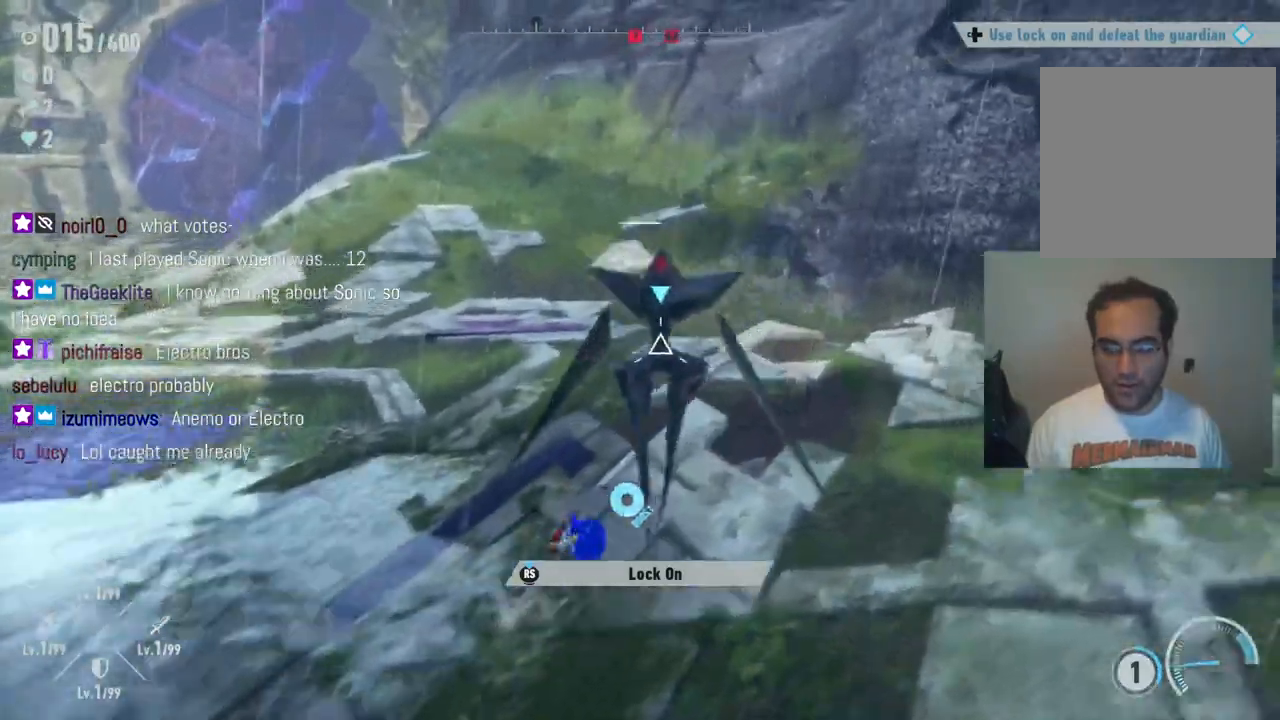
{"buttons": [], "left_stick": "left", "right_stick": "center", "events": [[17, "left_stick", "up-right"], [100, "A", "up"], [150, "left_stick", "up-left"], [167, "X", "down"], [300, "X", "up"], [367, "X", "down"], [367, "left_stick", "left"], [500, "X", "up"]]}
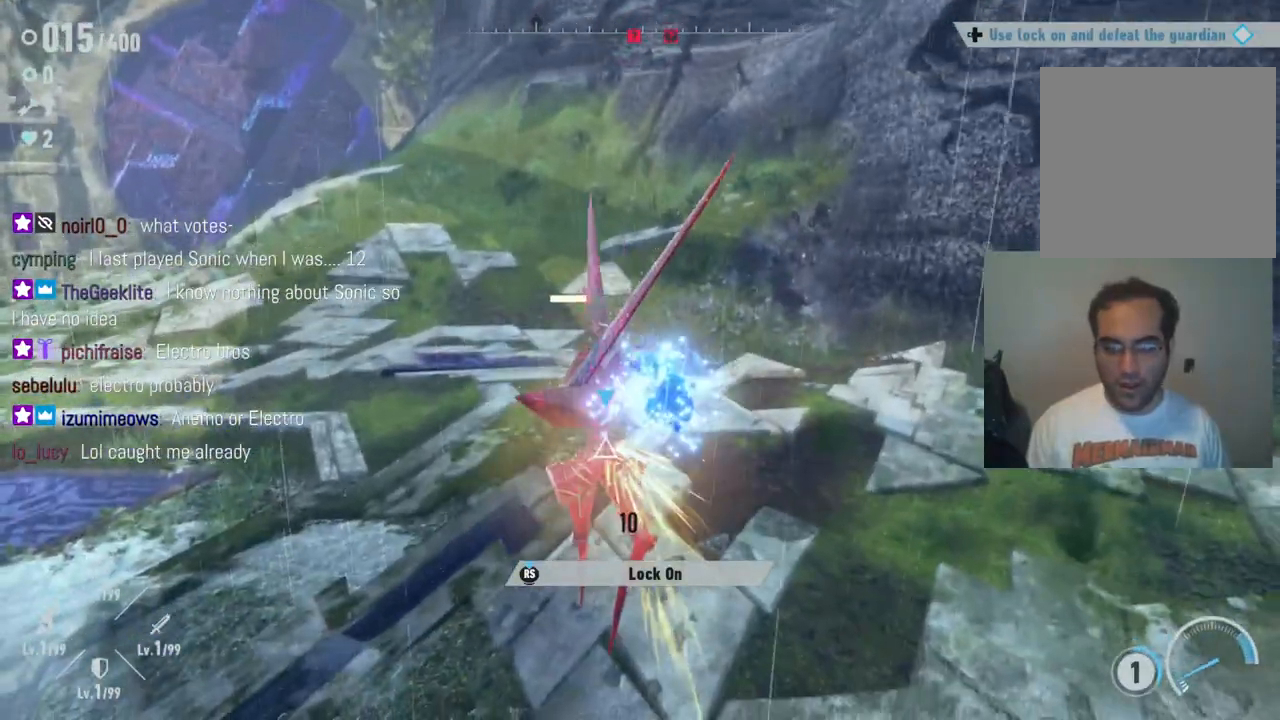
{"buttons": [], "left_stick": "left", "right_stick": "center", "events": [[83, "X", "down"], [200, "X", "up"], [283, "R2", "down"], [450, "R2", "up"]]}
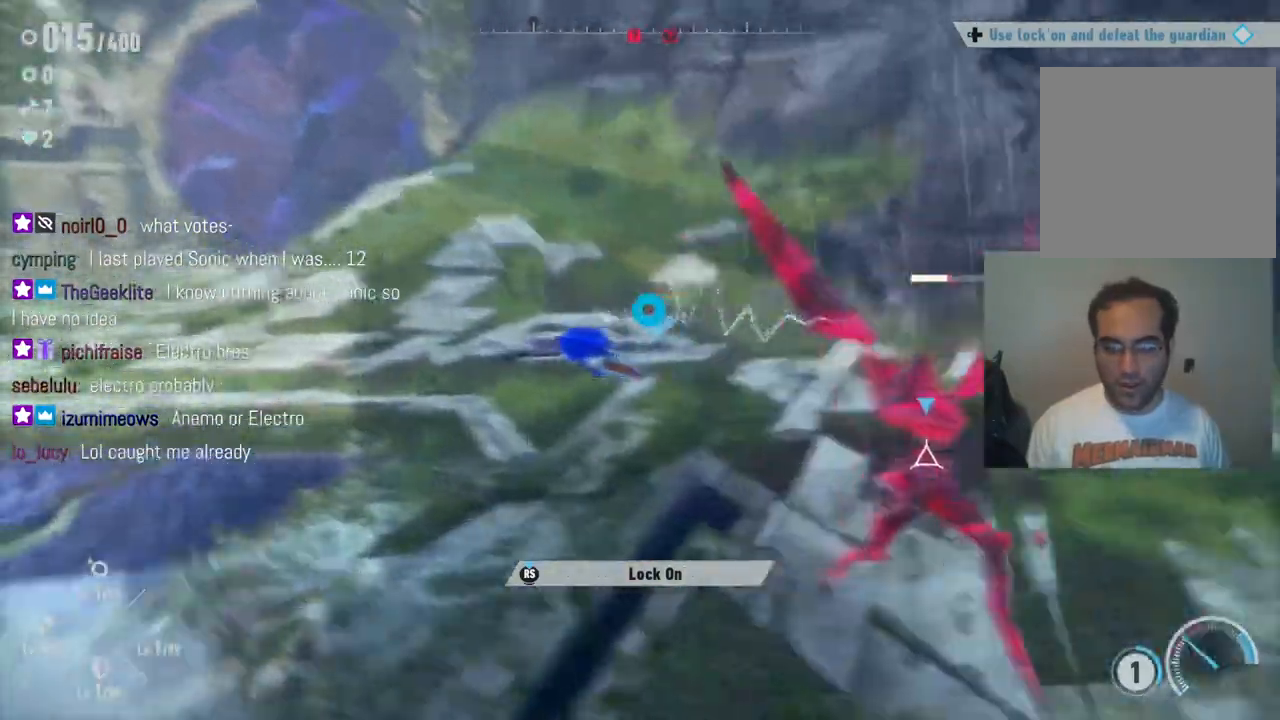
{"buttons": [], "left_stick": "down", "right_stick": "center", "events": [[167, "left_stick", "down"]]}
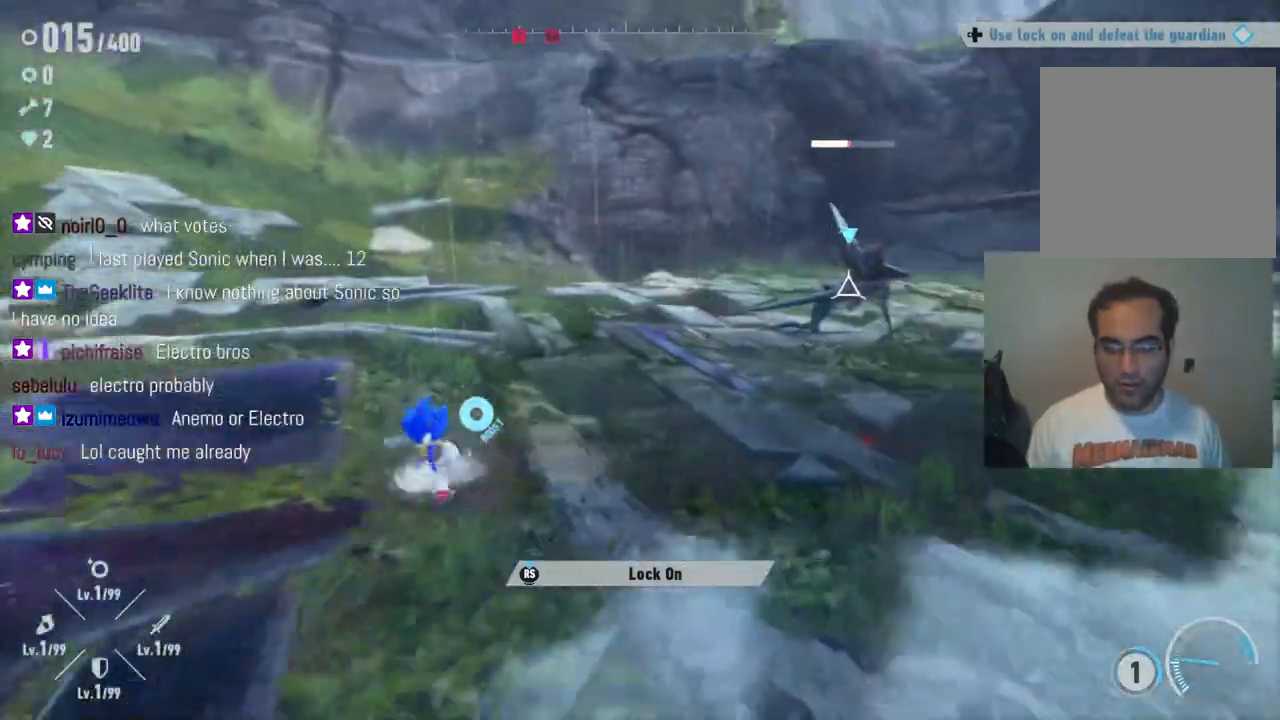
{"buttons": [], "left_stick": "up-right", "right_stick": "center", "events": [[133, "left_stick", "right"], [200, "left_stick", "up-right"], [267, "A", "down"], [483, "A", "up"]]}
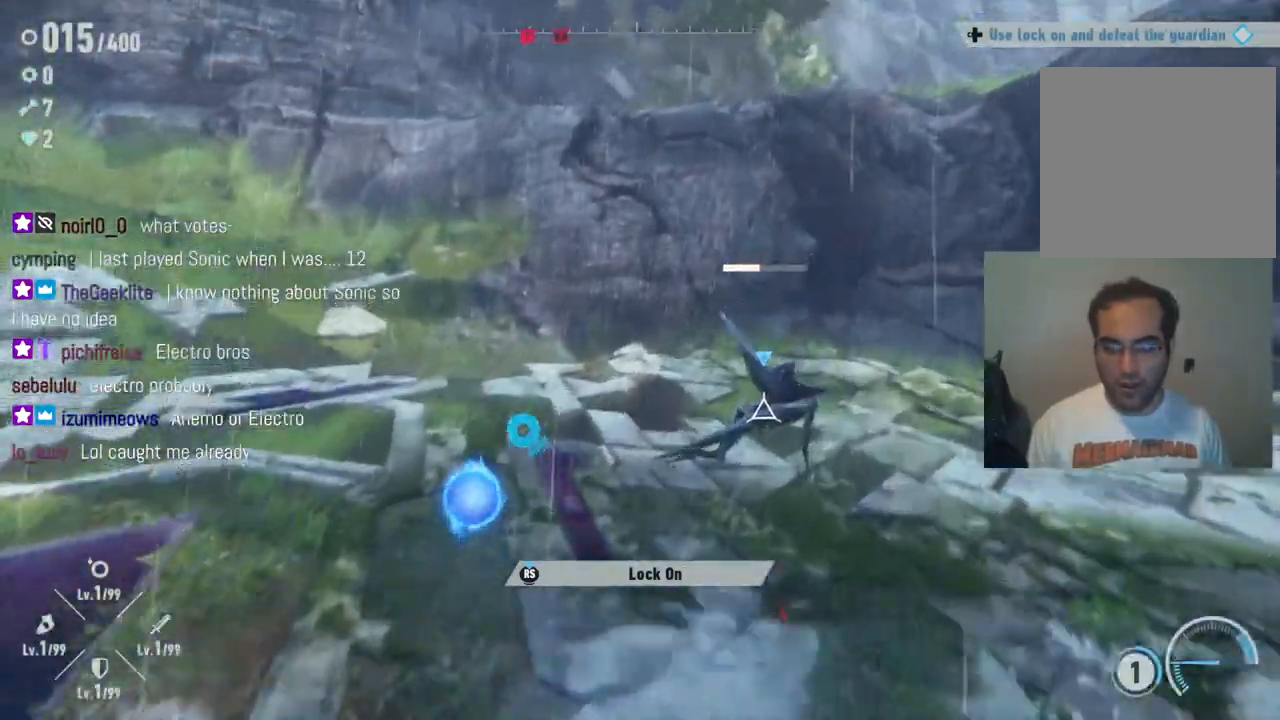
{"buttons": ["X"], "left_stick": "center", "right_stick": "center", "events": [[67, "X", "down"], [367, "X", "up"], [400, "left_stick", "center"], [450, "X", "down"]]}
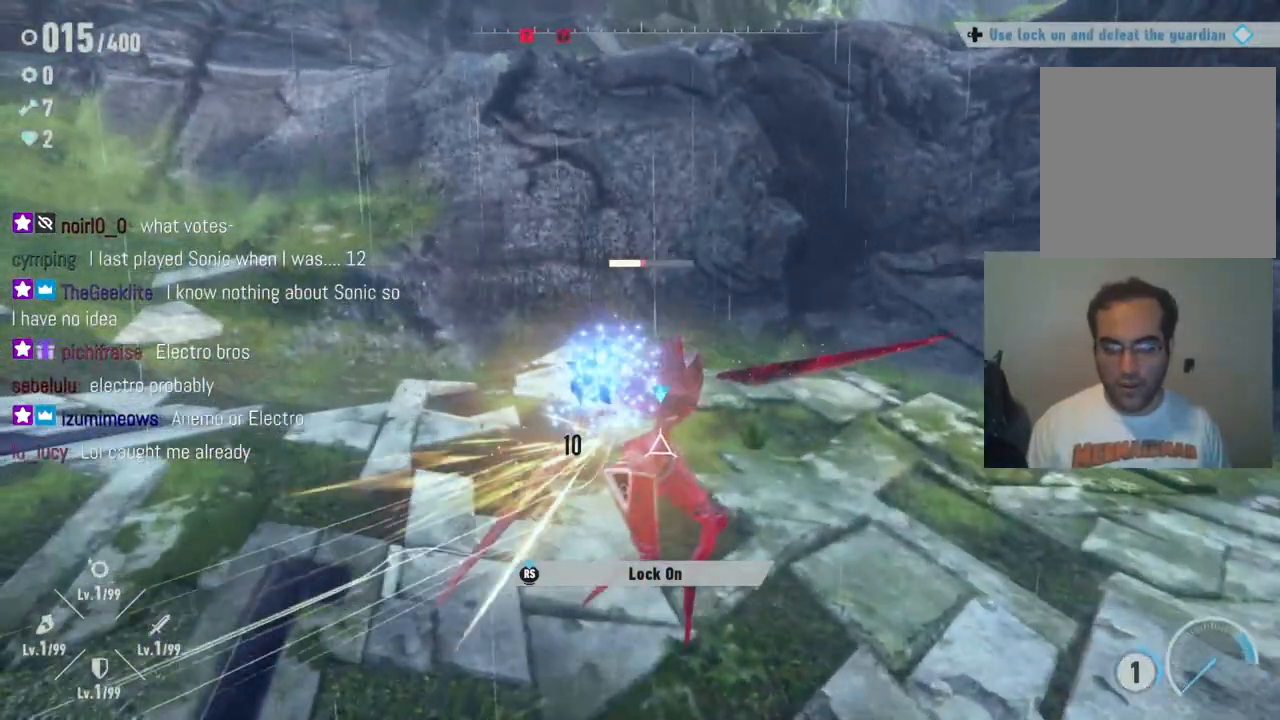
{"buttons": [], "left_stick": "center", "right_stick": "center", "events": [[33, "X", "up"], [100, "X", "down"], [183, "X", "up"], [267, "X", "down"], [333, "X", "up"], [417, "X", "down"], [467, "X", "up"]]}
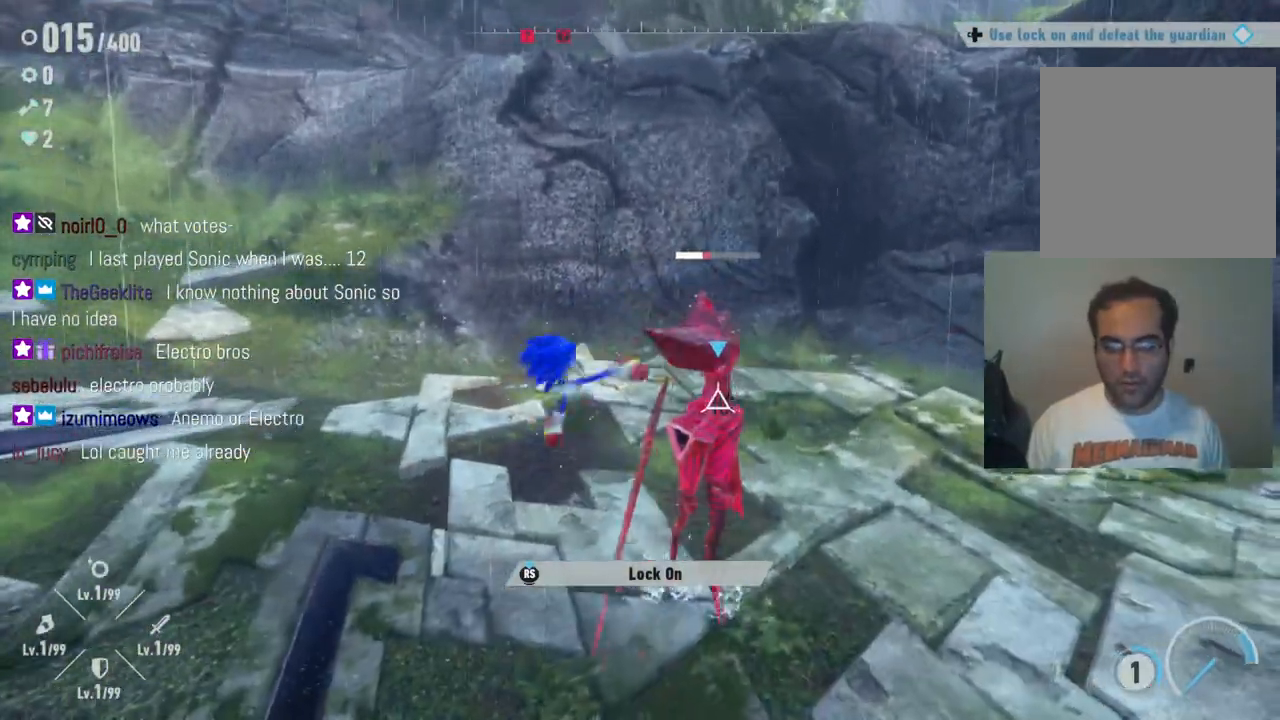
{"buttons": [], "left_stick": "center", "right_stick": "center", "events": [[67, "X", "down"], [133, "X", "up"], [200, "X", "down"], [283, "X", "up"], [367, "X", "down"], [433, "X", "up"]]}
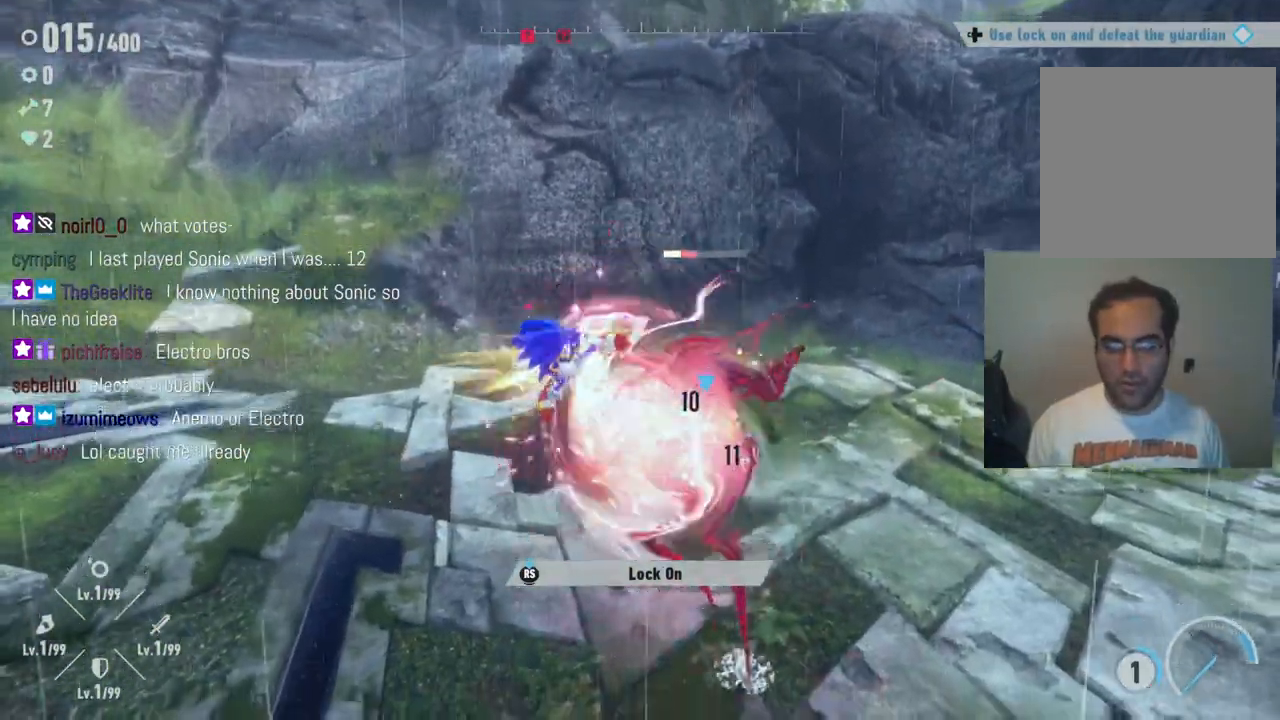
{"buttons": [], "left_stick": "center", "right_stick": "center", "events": [[17, "X", "down"], [83, "X", "up"], [167, "X", "down"], [233, "X", "up"], [317, "X", "down"], [400, "X", "up"]]}